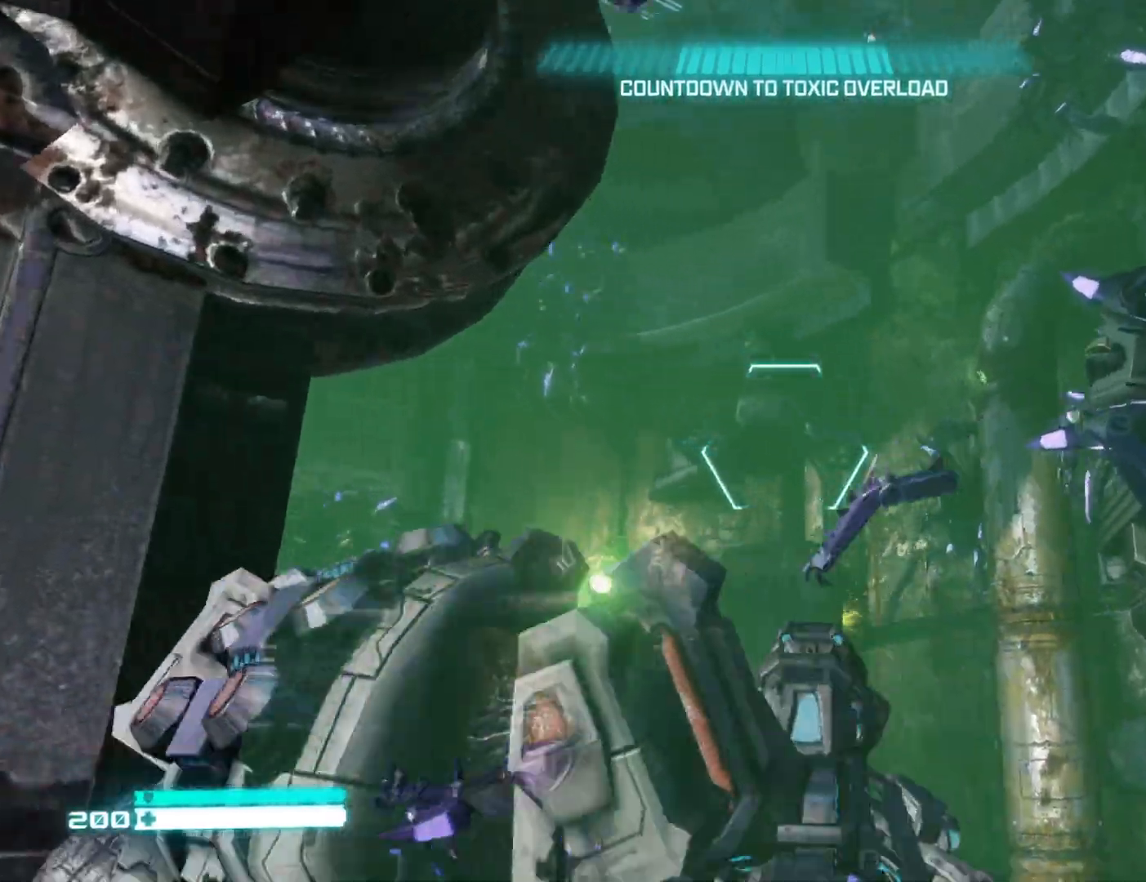
Gameplay with a controller (Xbox layout); each line is a JSON object with the inputs held at the frame after it. "events" lists button and stick changes between this image and that frame as [ms after this image, input, new state], when the widget could be followed in between.
{"buttons": [], "left_stick": "up", "right_stick": "down", "events": [[50, "R1", "down"], [100, "left_stick", "center"], [150, "R1", "up"], [217, "right_stick", "center"], [233, "R1", "down"], [283, "left_stick", "up-right"], [333, "R1", "up"], [367, "left_stick", "up"], [400, "R1", "down"], [433, "right_stick", "down"], [467, "R1", "up"]]}
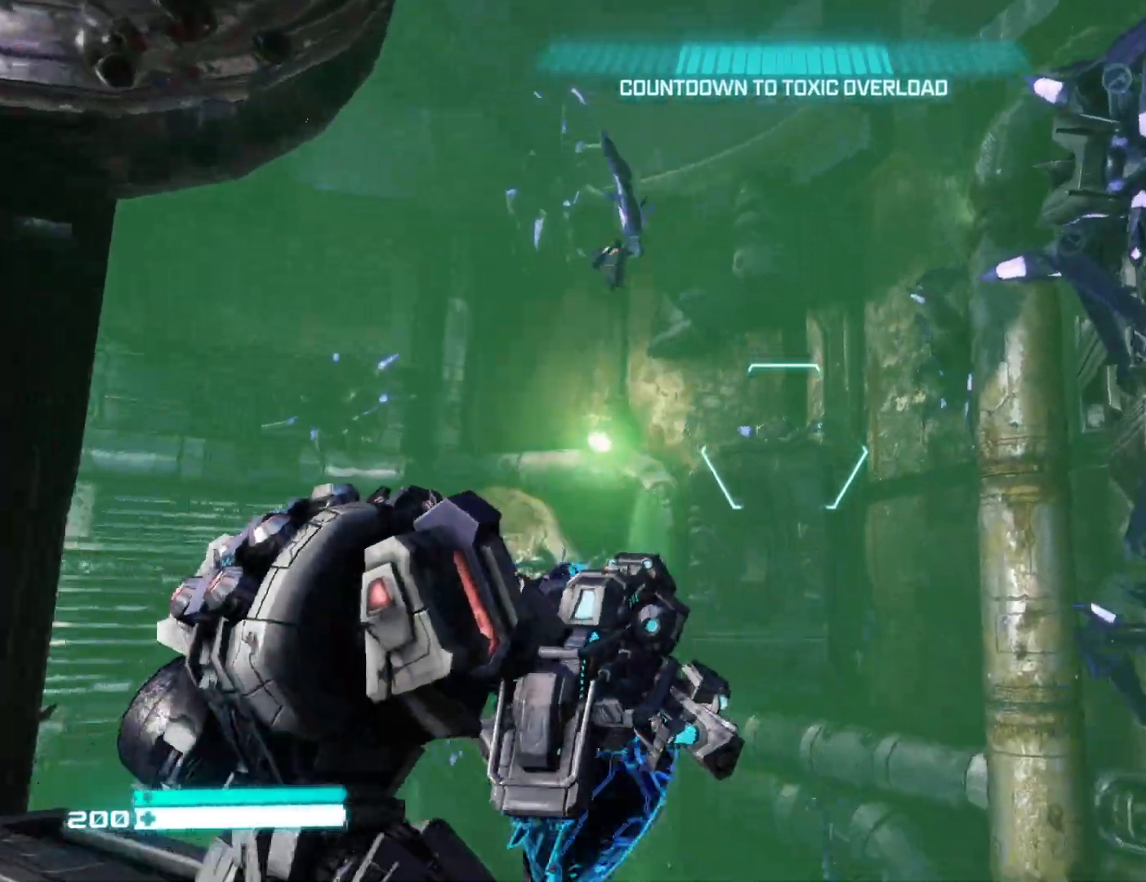
{"buttons": [], "left_stick": "center", "right_stick": "center", "events": [[50, "R1", "down"], [100, "left_stick", "center"], [133, "right_stick", "center"], [167, "R1", "up"], [167, "left_stick", "down-left"], [233, "R1", "down"], [250, "left_stick", "down"], [317, "R1", "up"], [383, "R1", "down"], [400, "left_stick", "center"], [483, "R1", "up"]]}
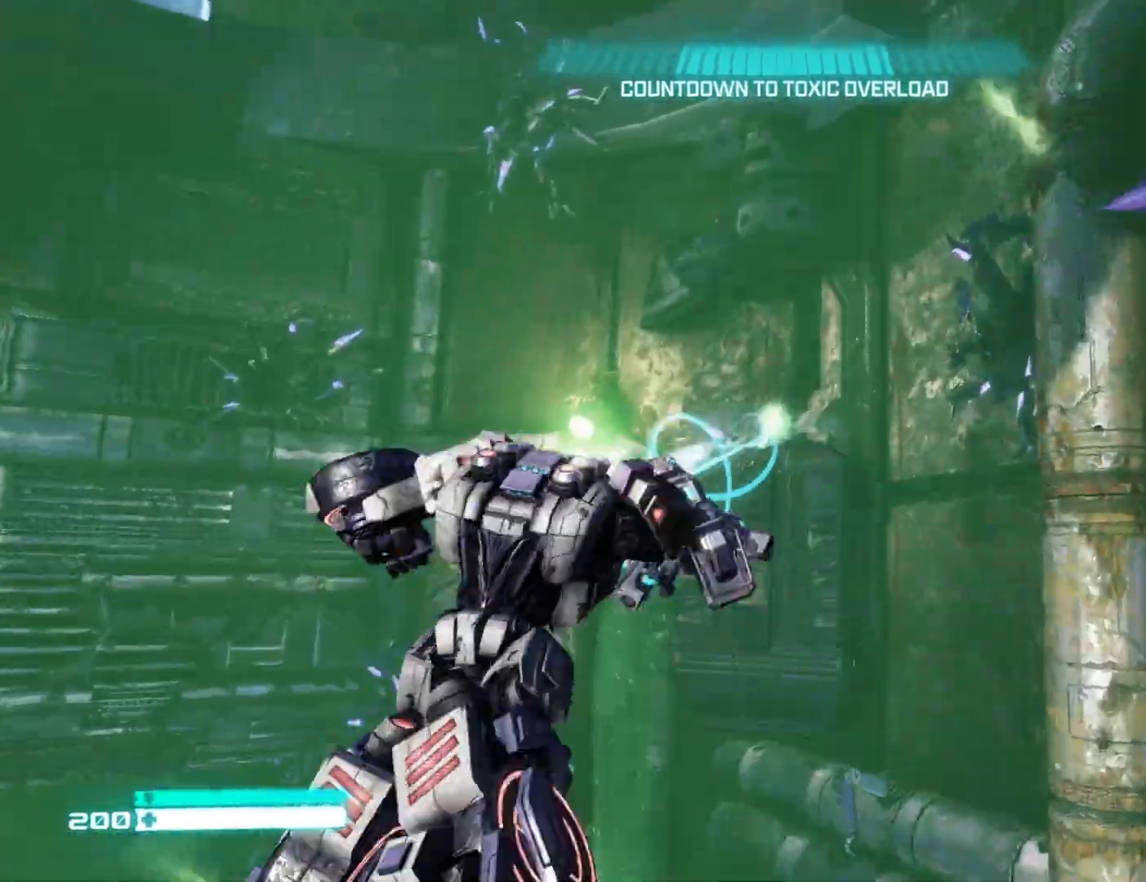
{"buttons": [], "left_stick": "center", "right_stick": "left", "events": [[33, "right_stick", "left"], [267, "right_stick", "center"], [450, "right_stick", "left"]]}
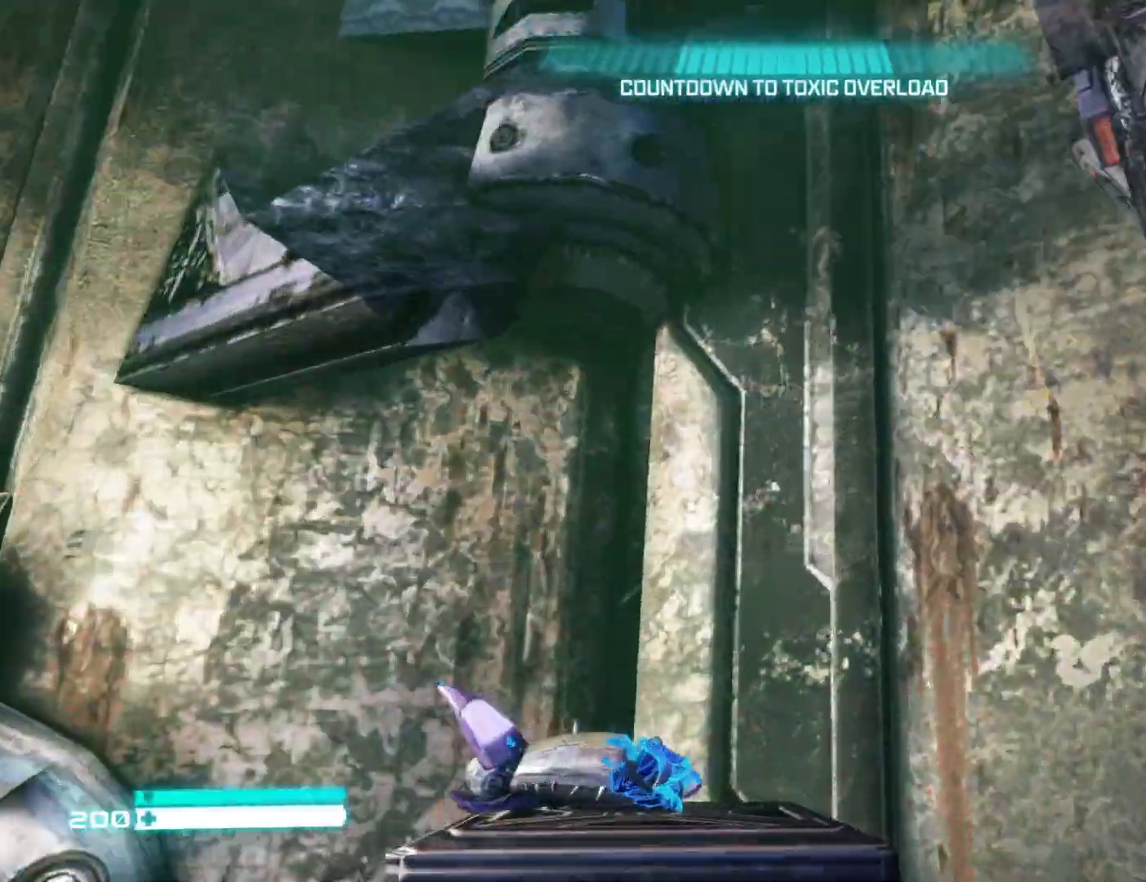
{"buttons": [], "left_stick": "center", "right_stick": "center", "events": [[117, "right_stick", "center"]]}
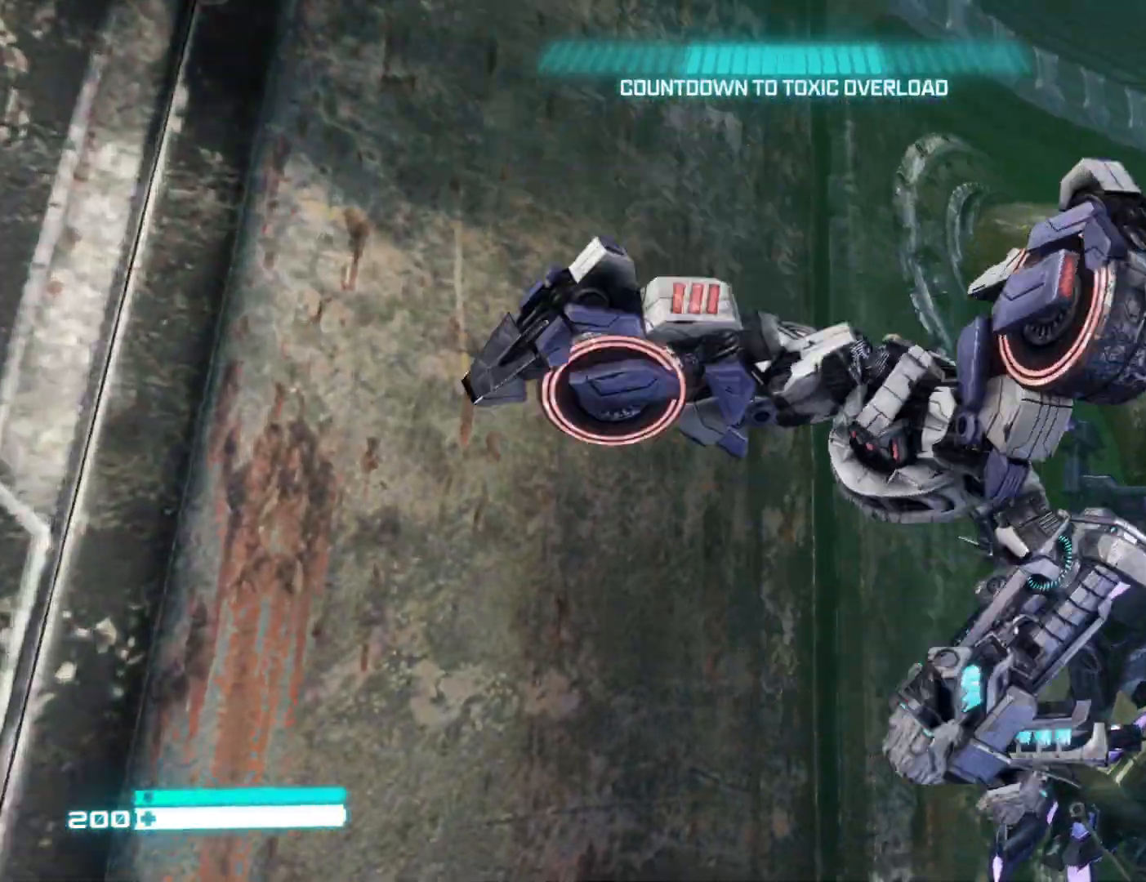
{"buttons": [], "left_stick": "down-left", "right_stick": "center", "events": [[417, "left_stick", "down-left"]]}
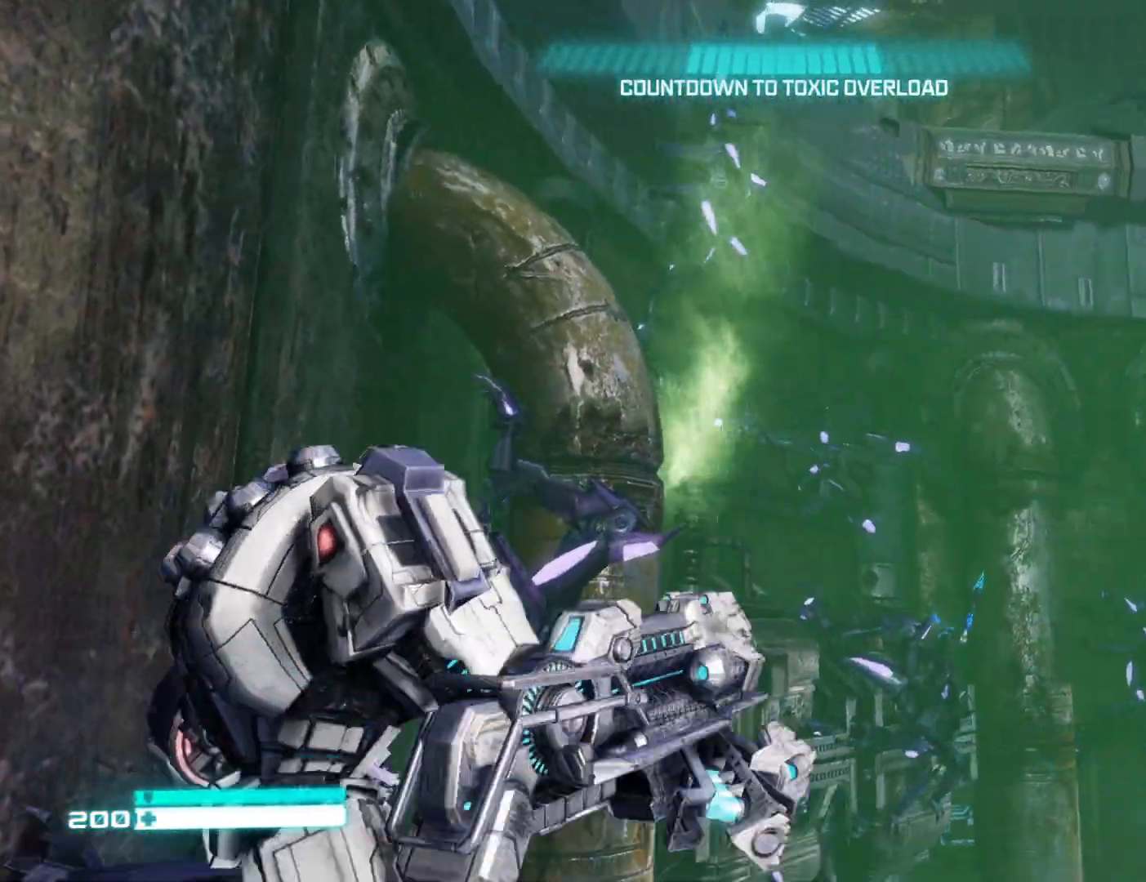
{"buttons": [], "left_stick": "center", "right_stick": "center", "events": [[17, "right_stick", "down"], [150, "left_stick", "down"], [267, "right_stick", "right"], [283, "left_stick", "up"], [333, "left_stick", "center"], [333, "right_stick", "center"]]}
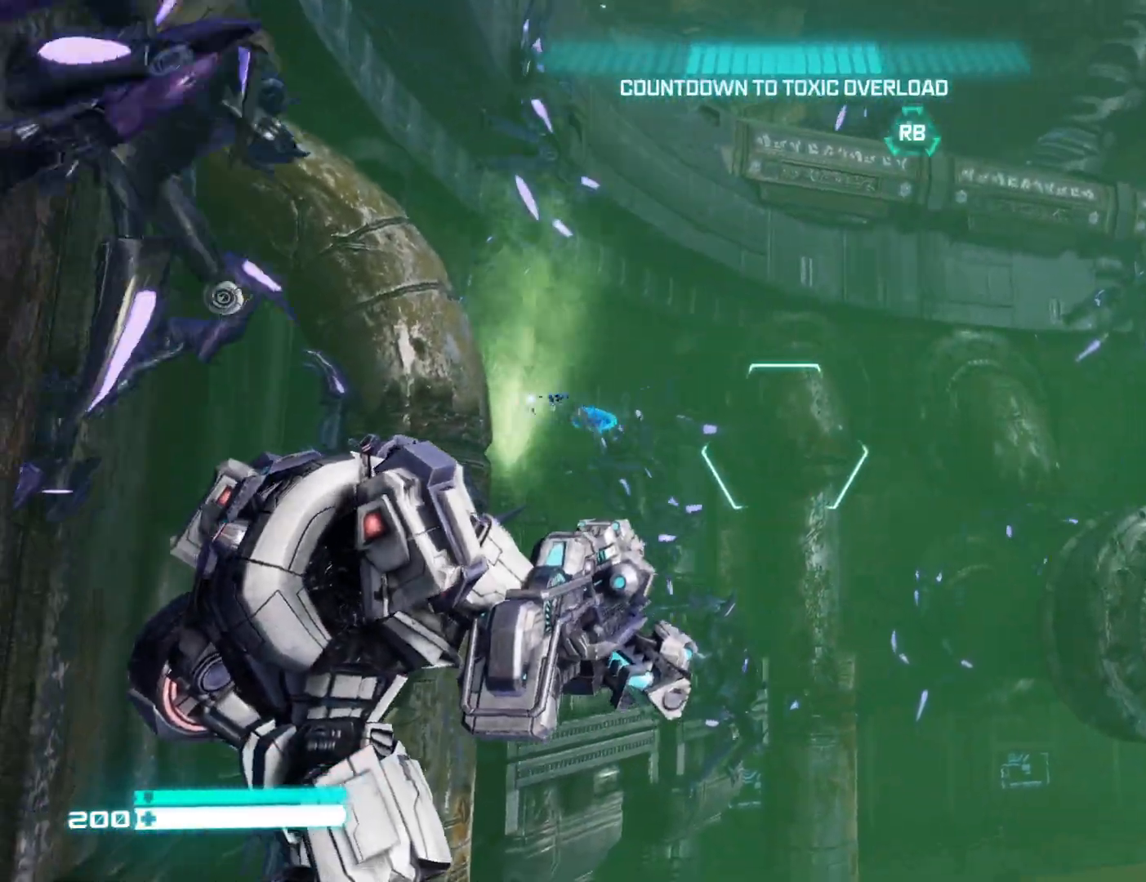
{"buttons": [], "left_stick": "center", "right_stick": "center", "events": [[300, "right_stick", "up-right"], [350, "R1", "down"], [367, "left_stick", "down"], [450, "left_stick", "center"], [467, "R1", "up"], [483, "right_stick", "center"]]}
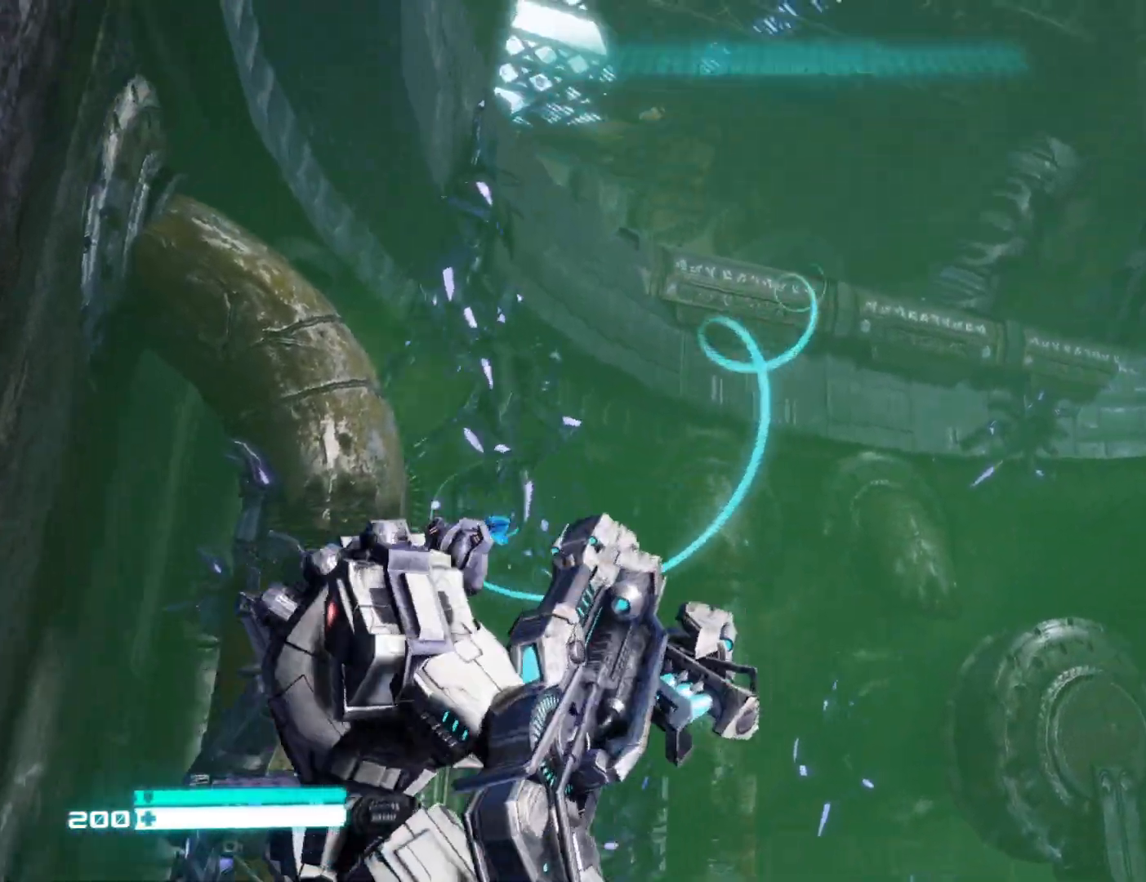
{"buttons": [], "left_stick": "center", "right_stick": "left", "events": [[83, "R1", "down"], [150, "R1", "up"], [433, "right_stick", "left"]]}
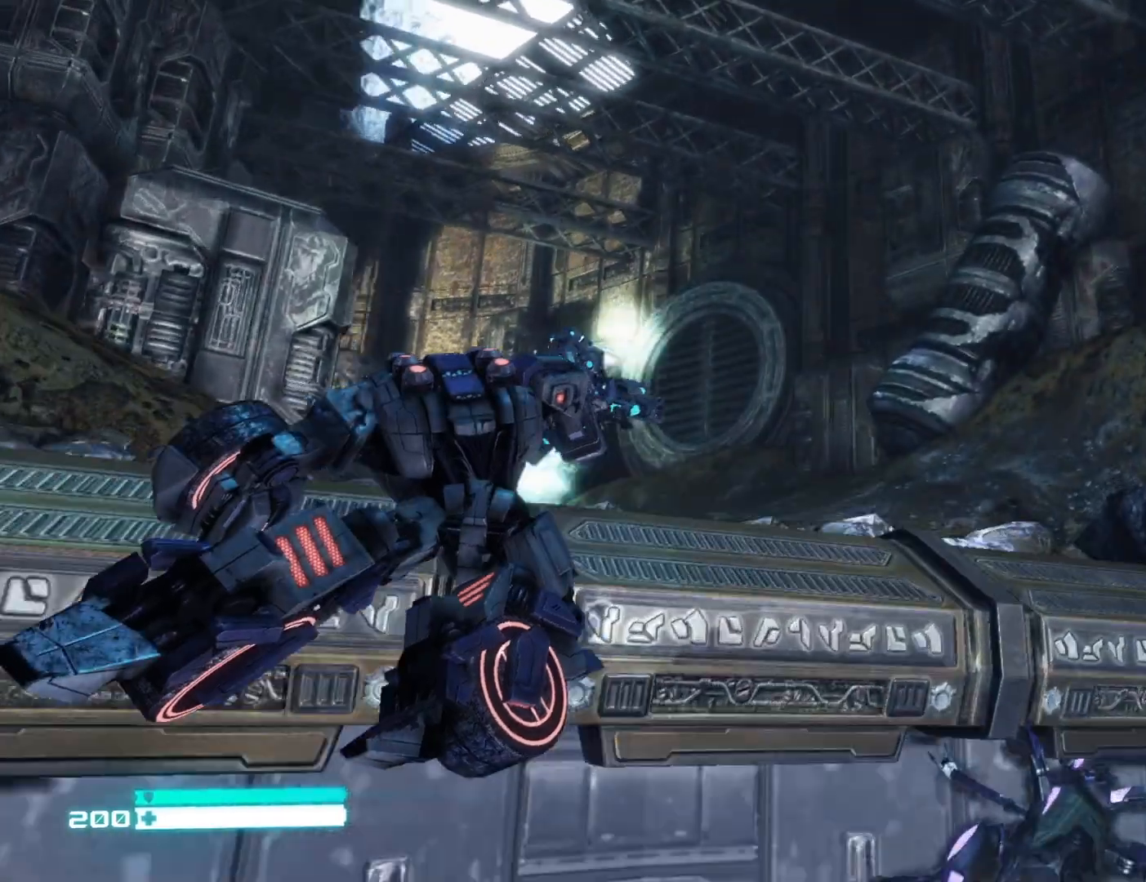
{"buttons": [], "left_stick": "center", "right_stick": "left", "events": []}
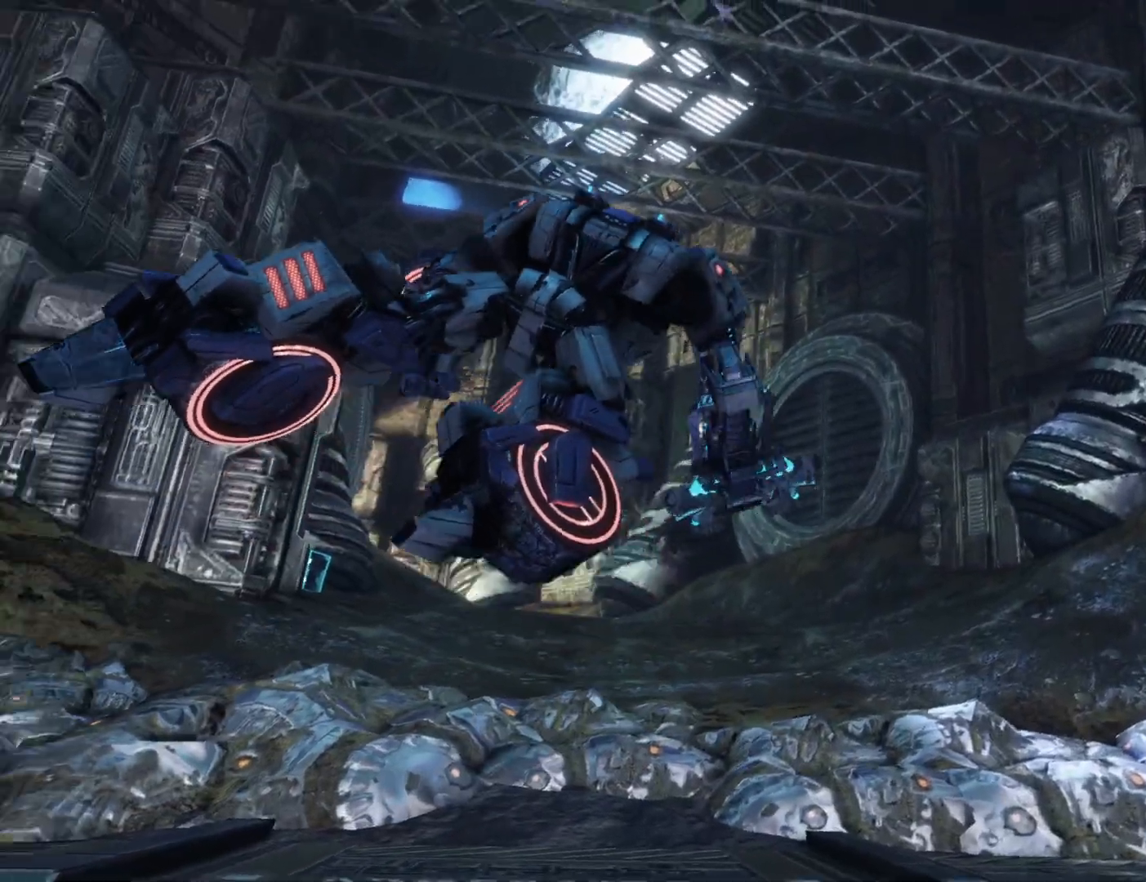
{"buttons": [], "left_stick": "center", "right_stick": "down", "events": [[467, "right_stick", "down"]]}
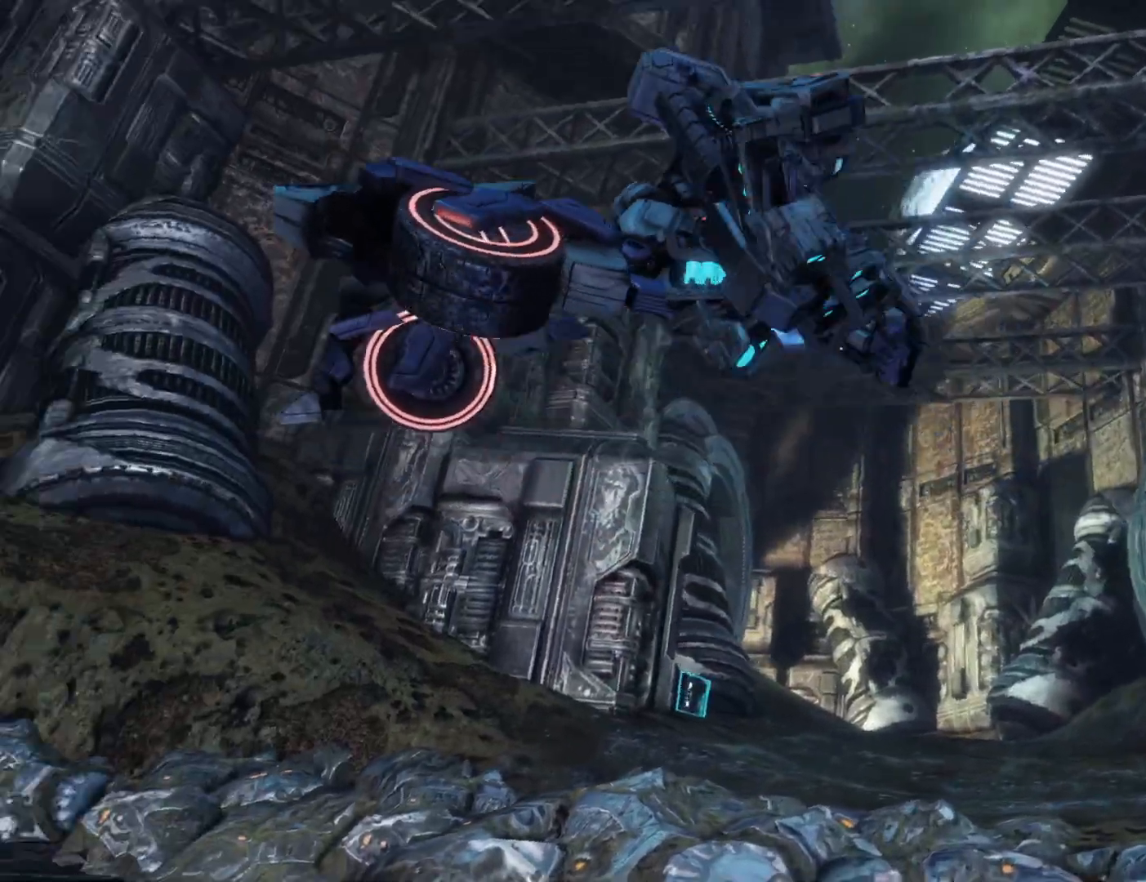
{"buttons": [], "left_stick": "center", "right_stick": "down-right", "events": [[67, "right_stick", "right"], [300, "right_stick", "down-right"]]}
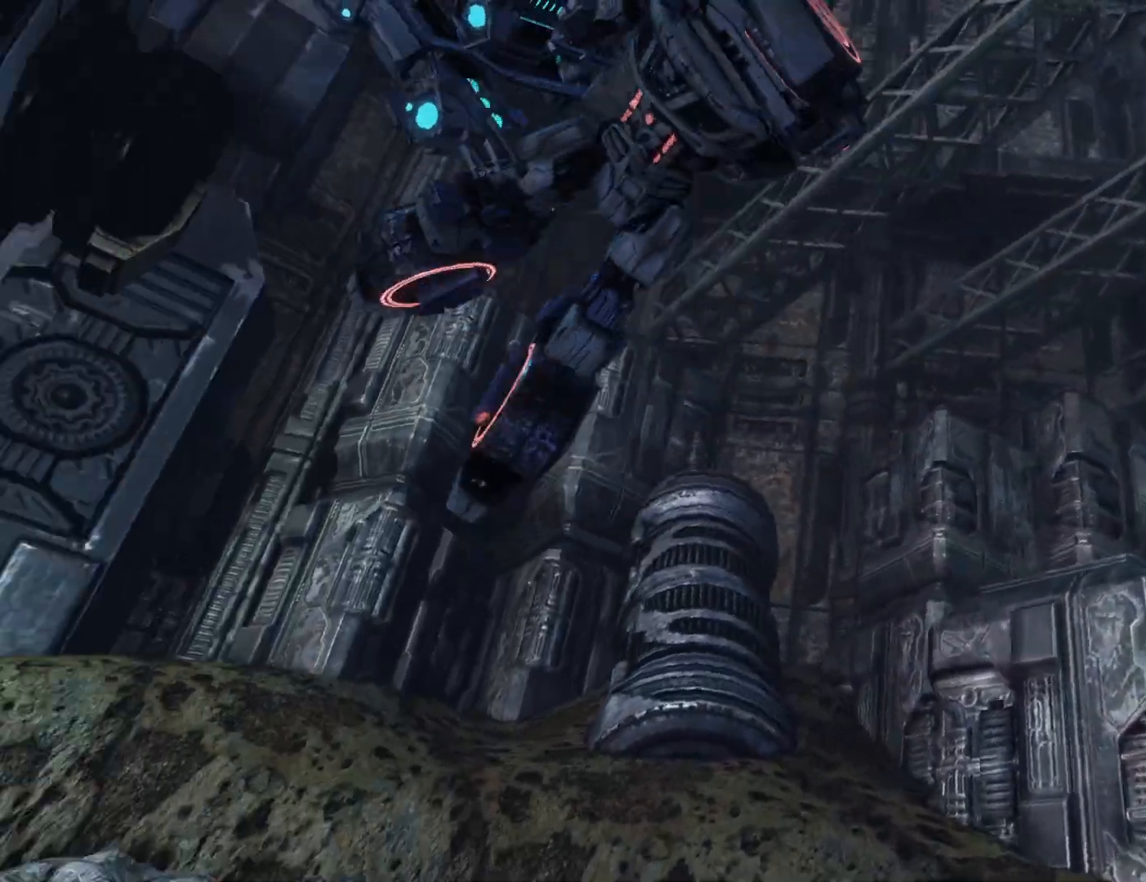
{"buttons": [], "left_stick": "center", "right_stick": "center", "events": [[17, "right_stick", "center"], [117, "right_stick", "down"], [250, "right_stick", "up"], [300, "right_stick", "center"]]}
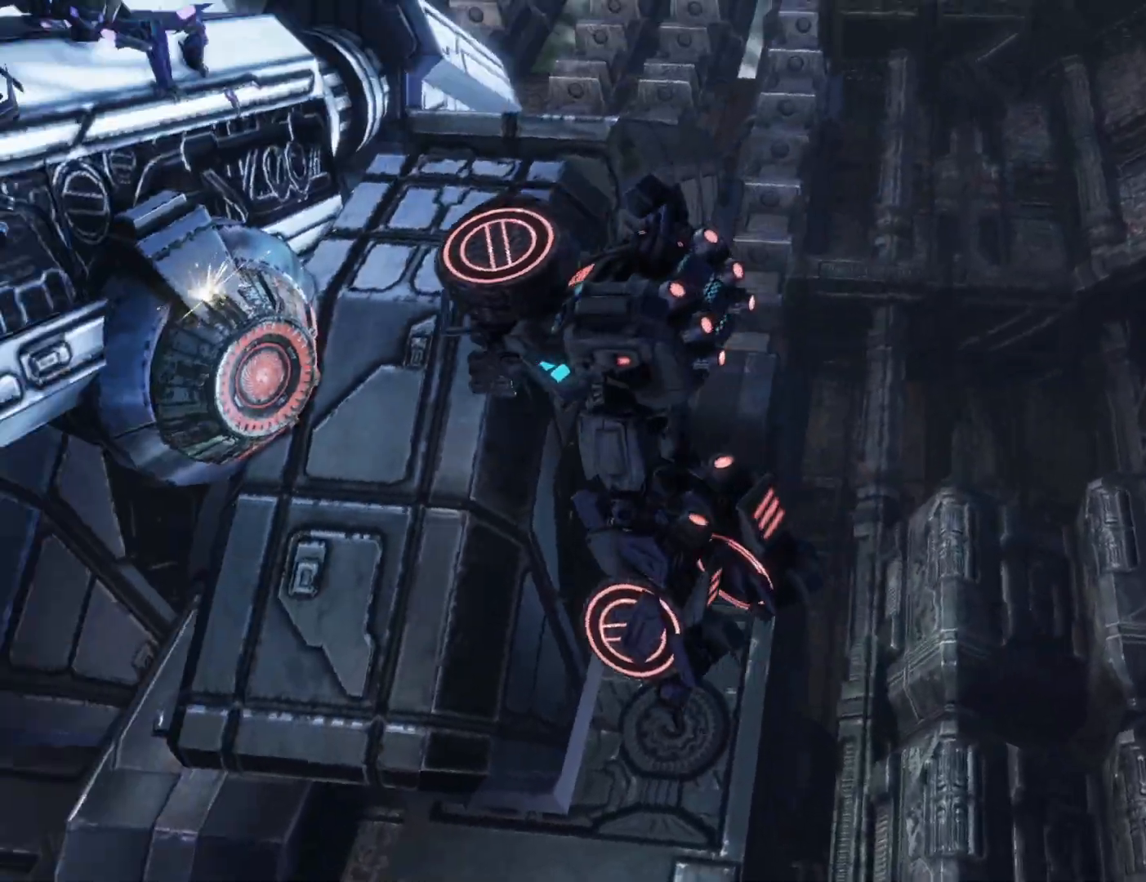
{"buttons": [], "left_stick": "center", "right_stick": "center", "events": []}
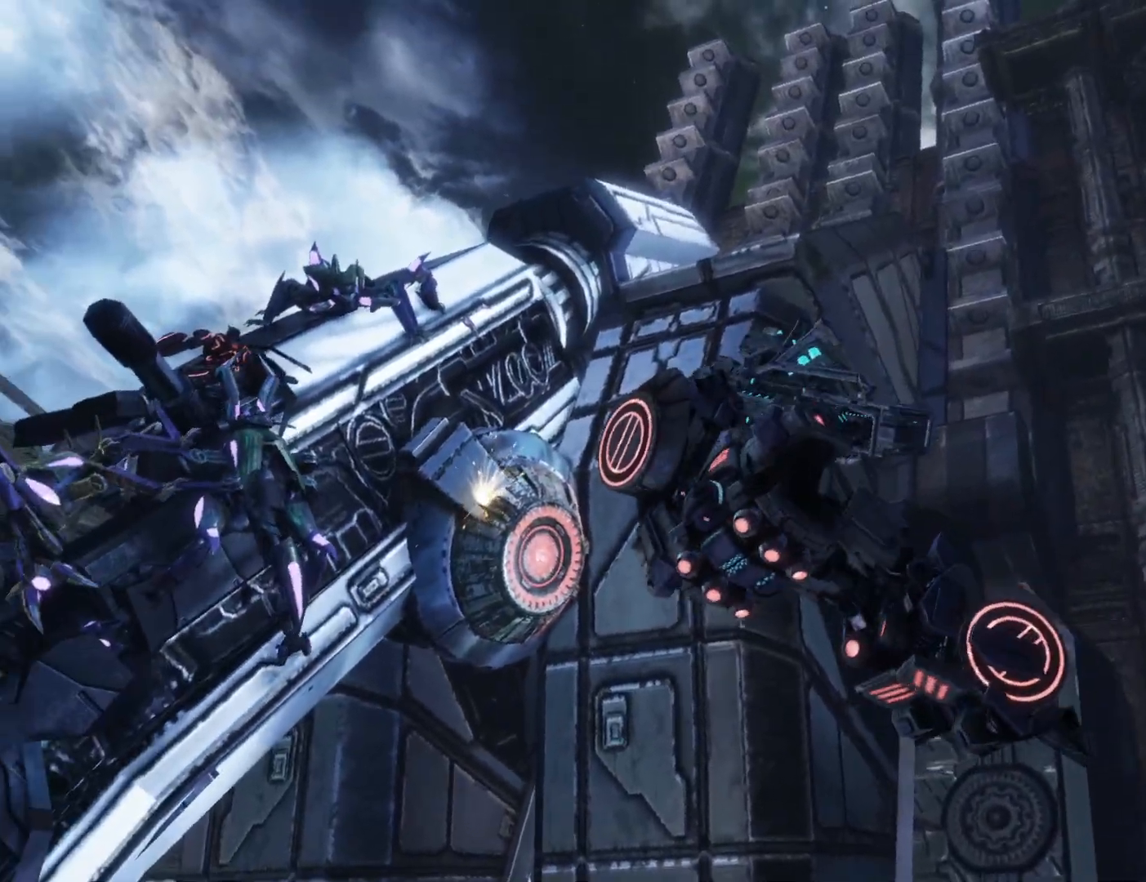
{"buttons": [], "left_stick": "center", "right_stick": "center", "events": []}
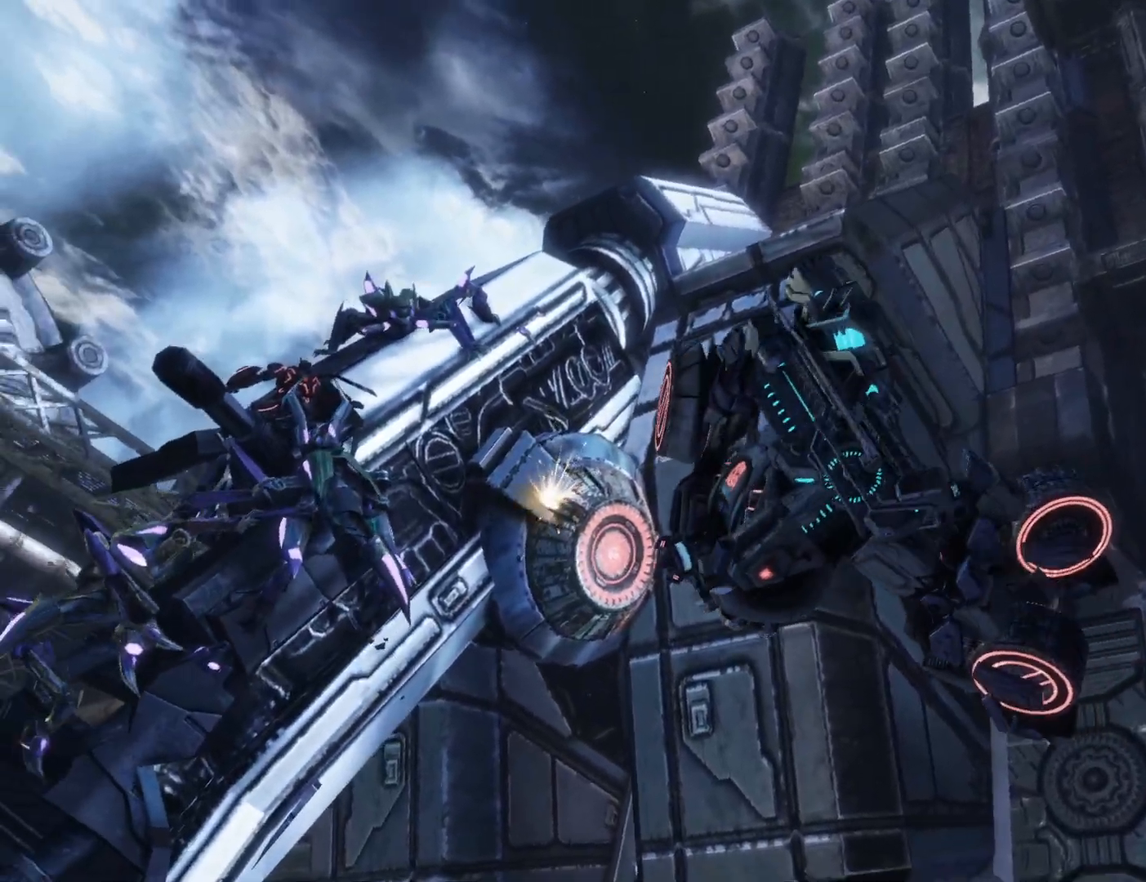
{"buttons": [], "left_stick": "center", "right_stick": "center", "events": []}
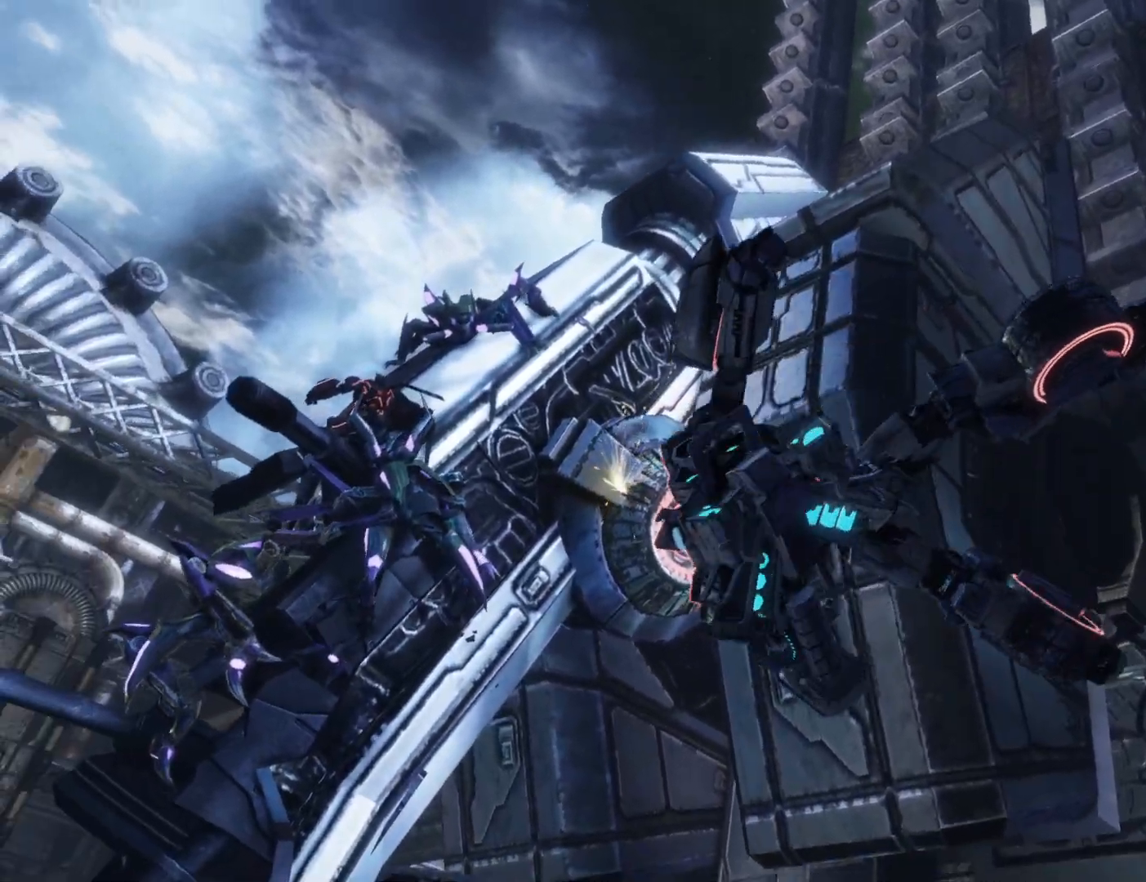
{"buttons": [], "left_stick": "center", "right_stick": "center", "events": []}
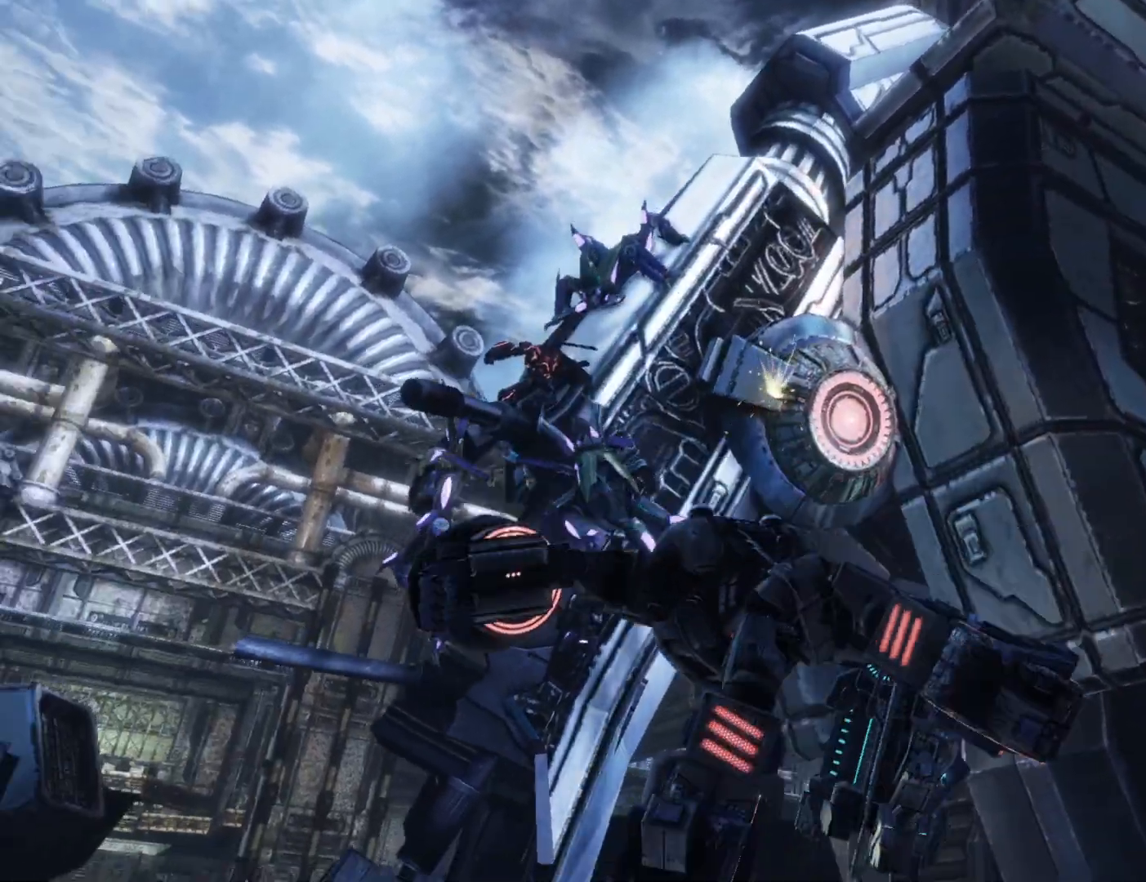
{"buttons": [], "left_stick": "center", "right_stick": "center", "events": []}
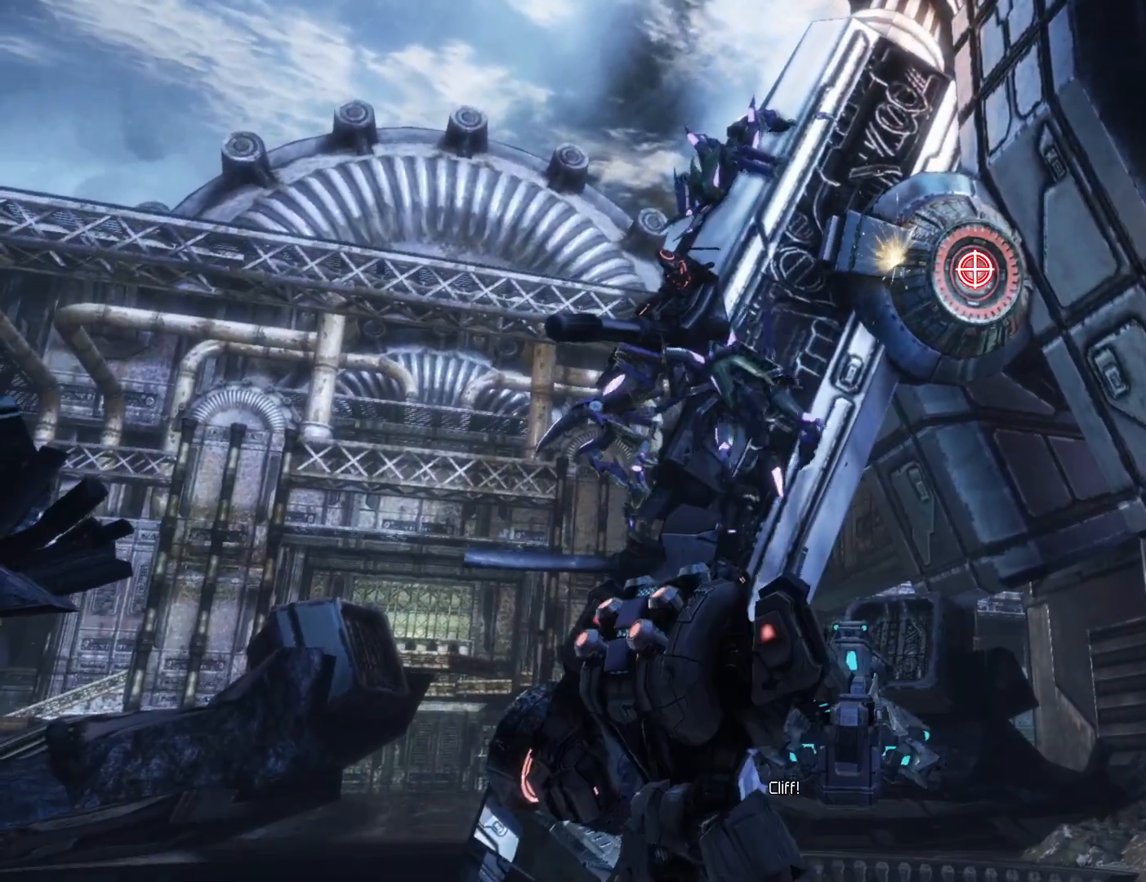
{"buttons": [], "left_stick": "down-right", "right_stick": "up-right", "events": [[133, "right_stick", "up-left"], [317, "left_stick", "down-right"], [317, "right_stick", "center"], [400, "right_stick", "up-right"]]}
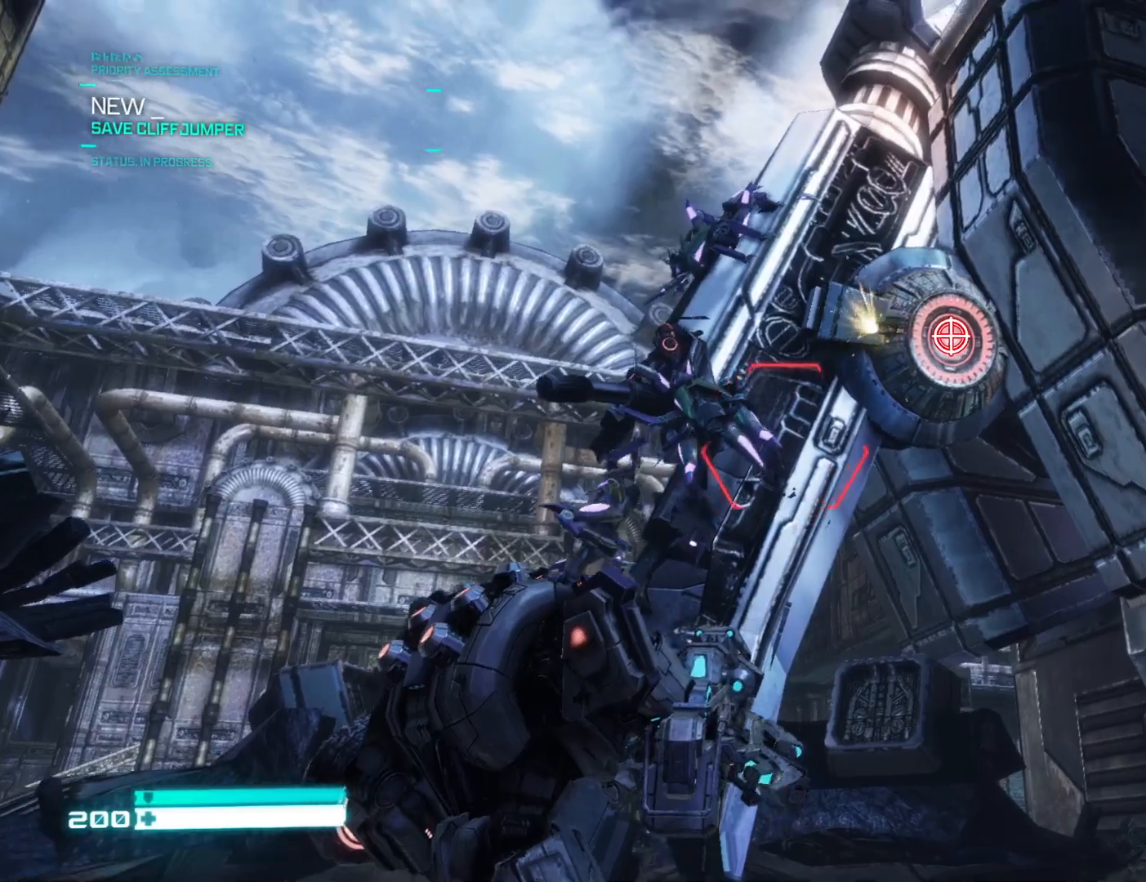
{"buttons": [], "left_stick": "down", "right_stick": "center", "events": [[67, "L2", "down"], [150, "R2", "down"], [183, "right_stick", "center"], [333, "R2", "up"], [350, "right_stick", "down"], [367, "left_stick", "down"], [417, "L2", "up"], [417, "right_stick", "center"]]}
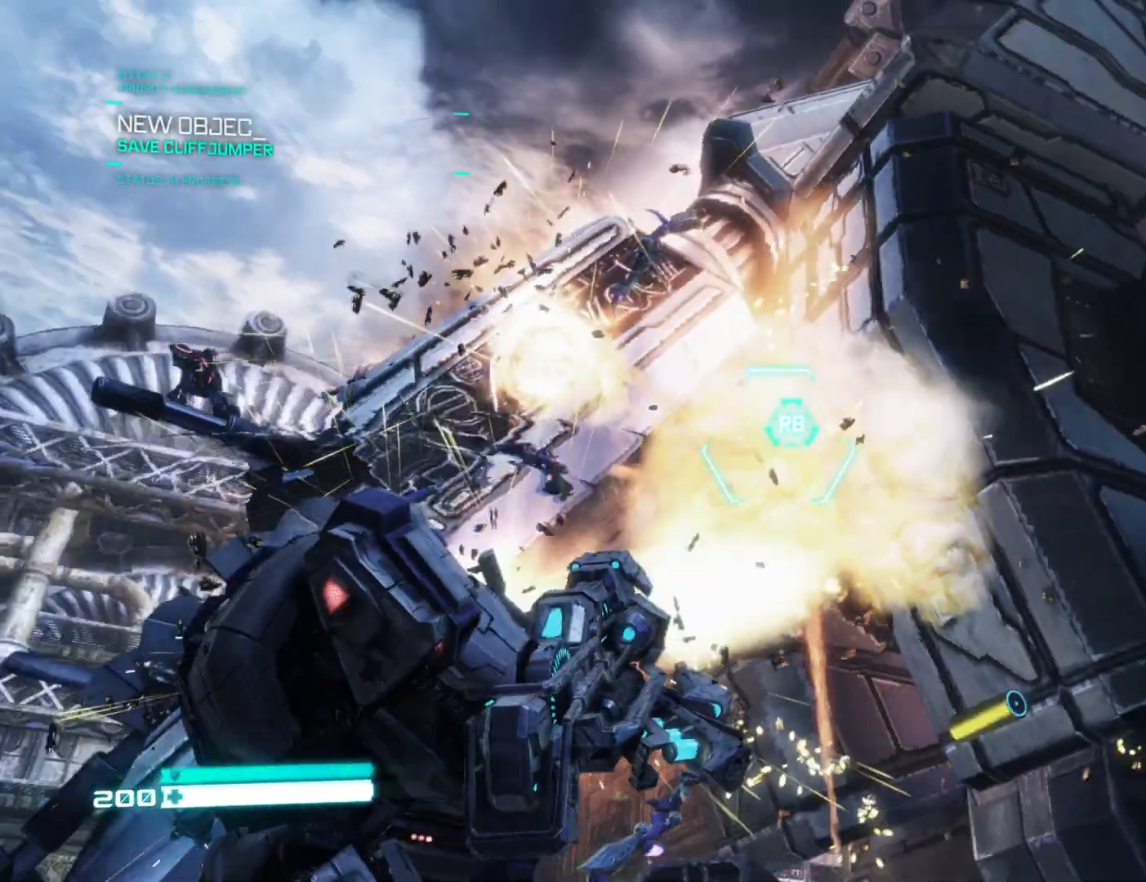
{"buttons": [], "left_stick": "center", "right_stick": "center", "events": [[167, "left_stick", "center"], [233, "X", "down"], [317, "X", "up"]]}
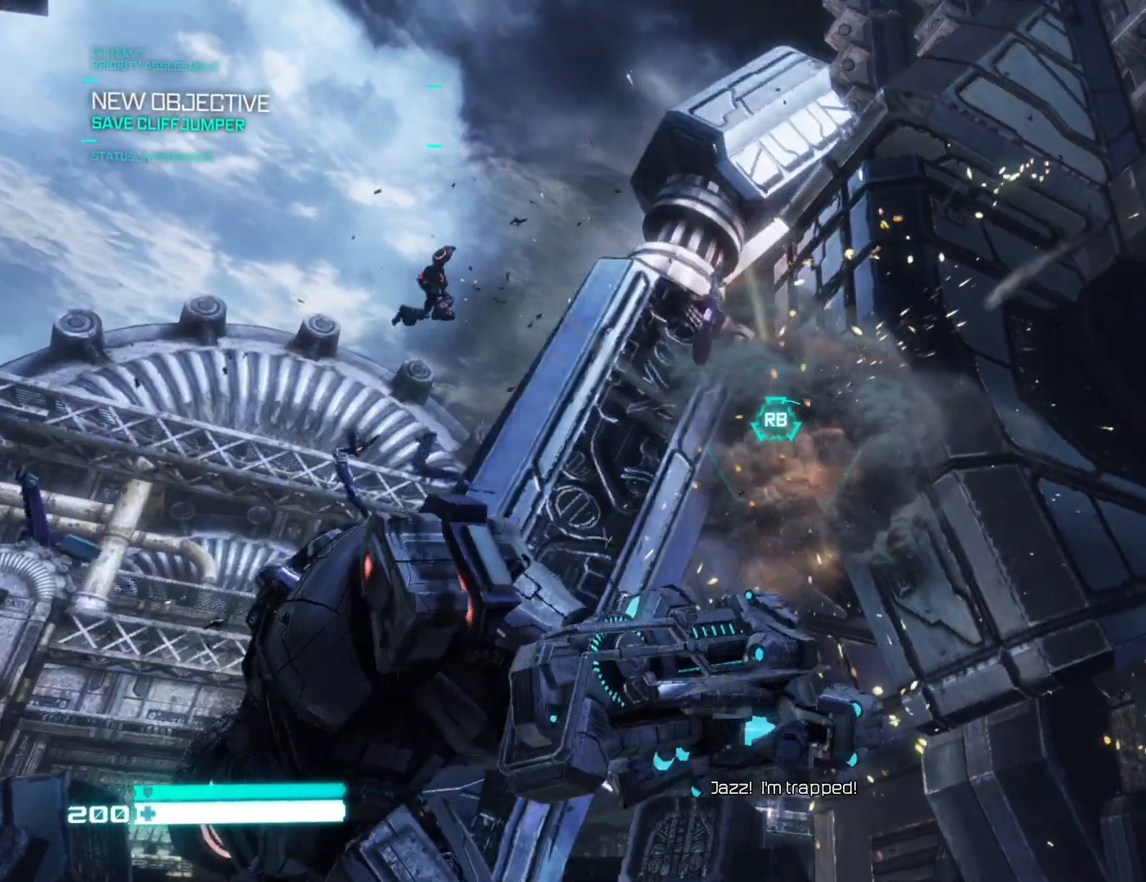
{"buttons": [], "left_stick": "center", "right_stick": "center", "events": [[33, "R1", "down"], [100, "R1", "up"]]}
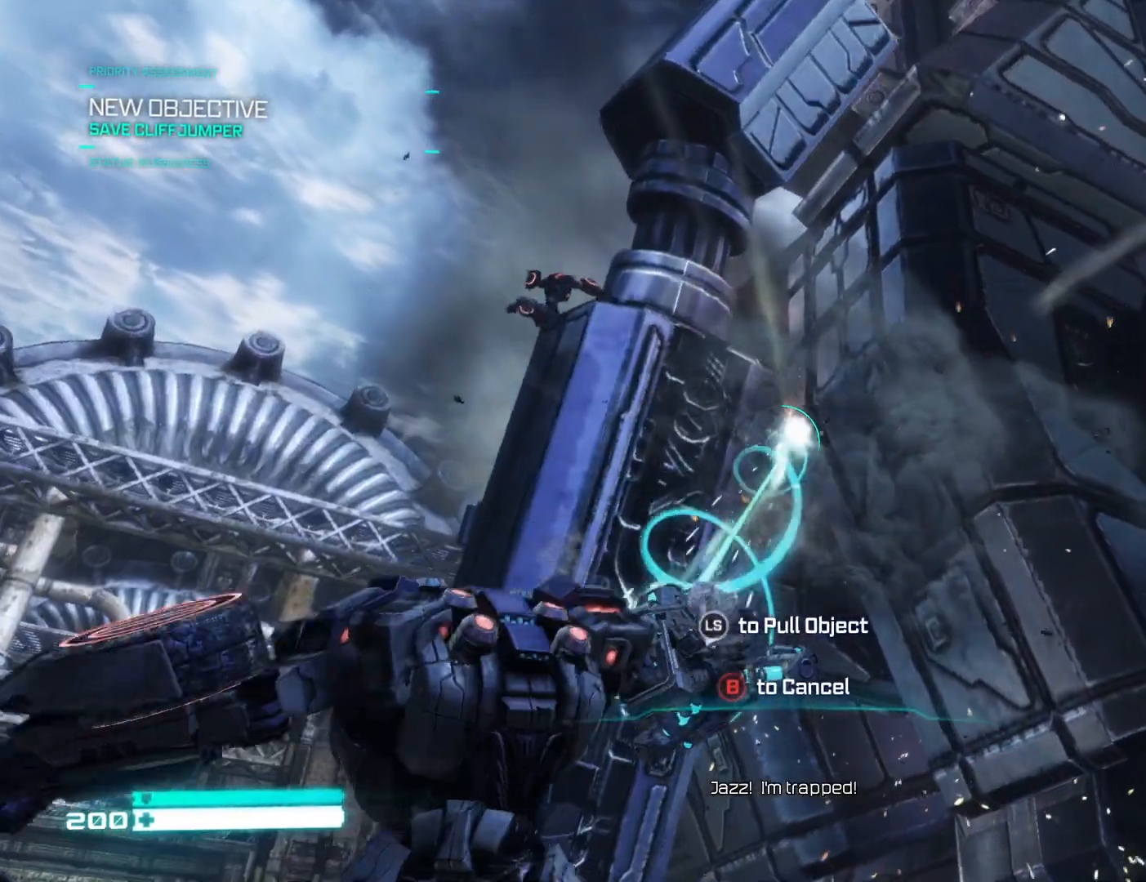
{"buttons": [], "left_stick": "down", "right_stick": "center", "events": [[50, "left_stick", "down"]]}
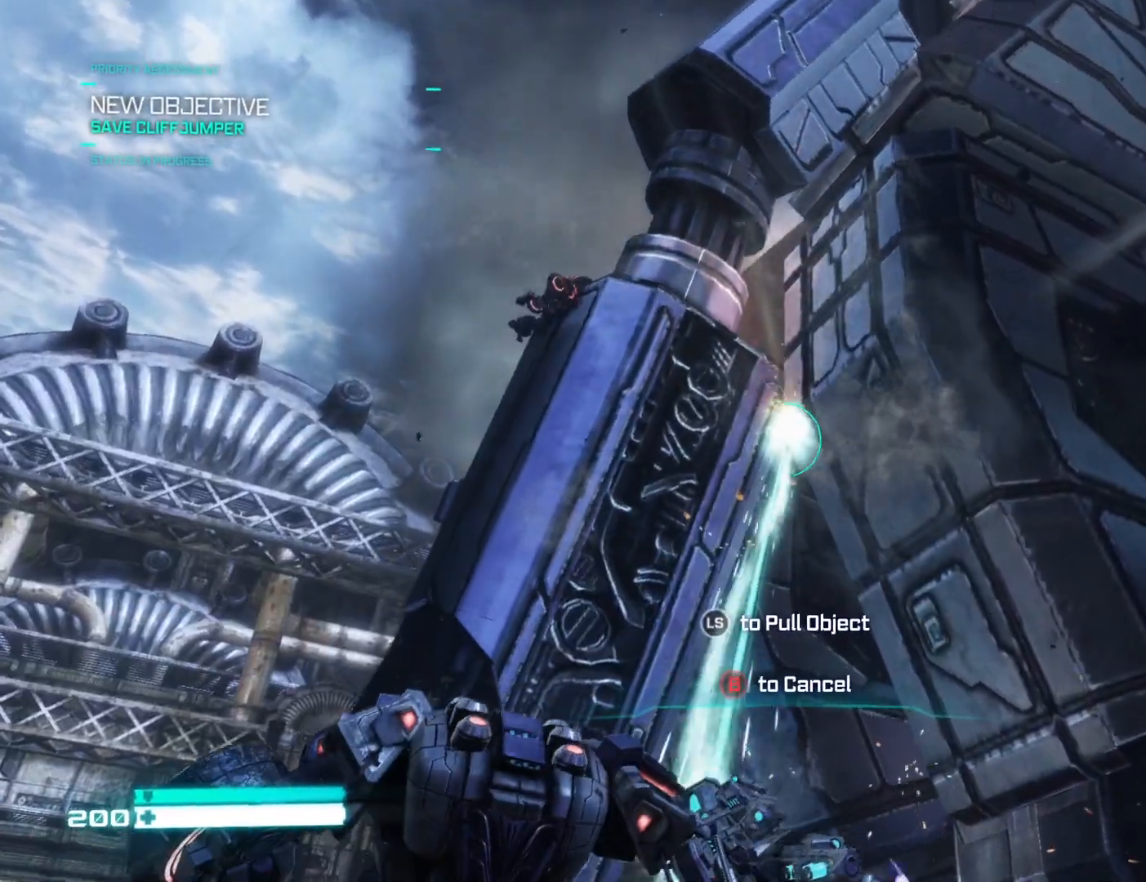
{"buttons": [], "left_stick": "down", "right_stick": "center", "events": []}
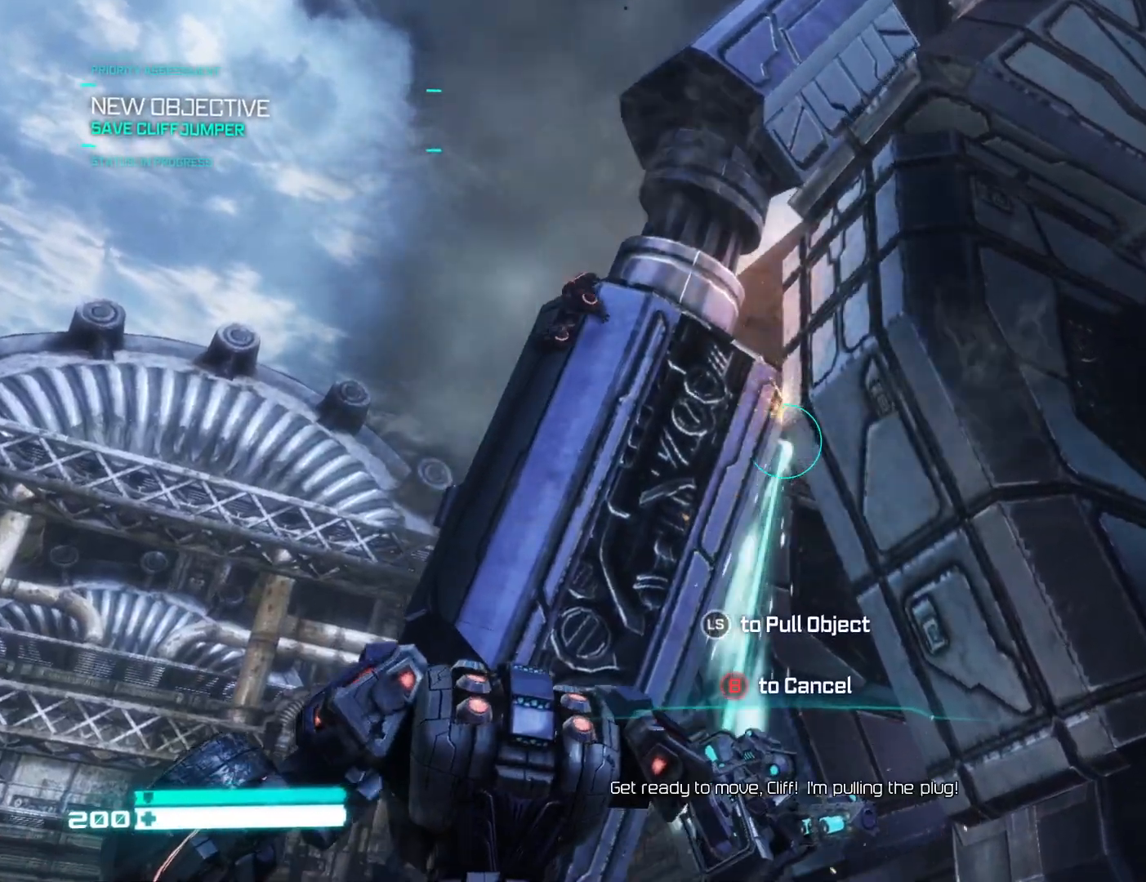
{"buttons": [], "left_stick": "down", "right_stick": "center", "events": []}
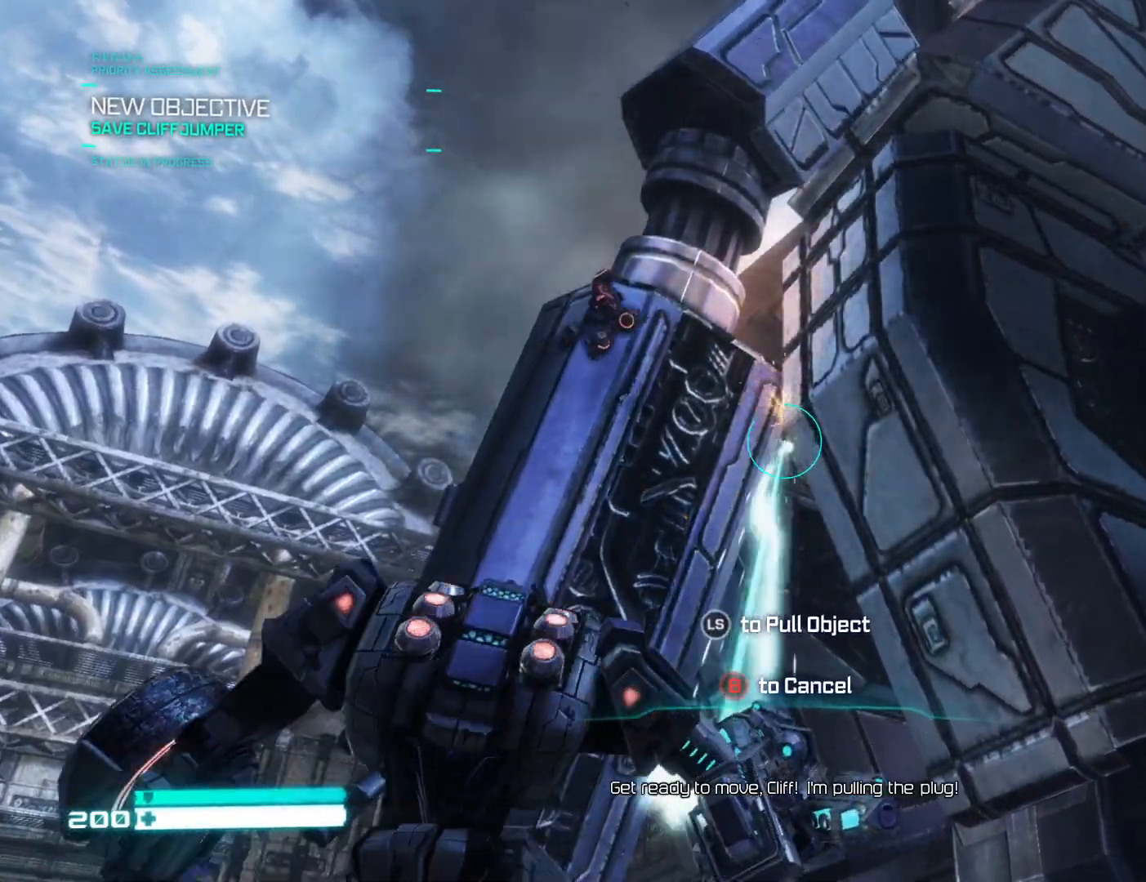
{"buttons": [], "left_stick": "down", "right_stick": "center", "events": []}
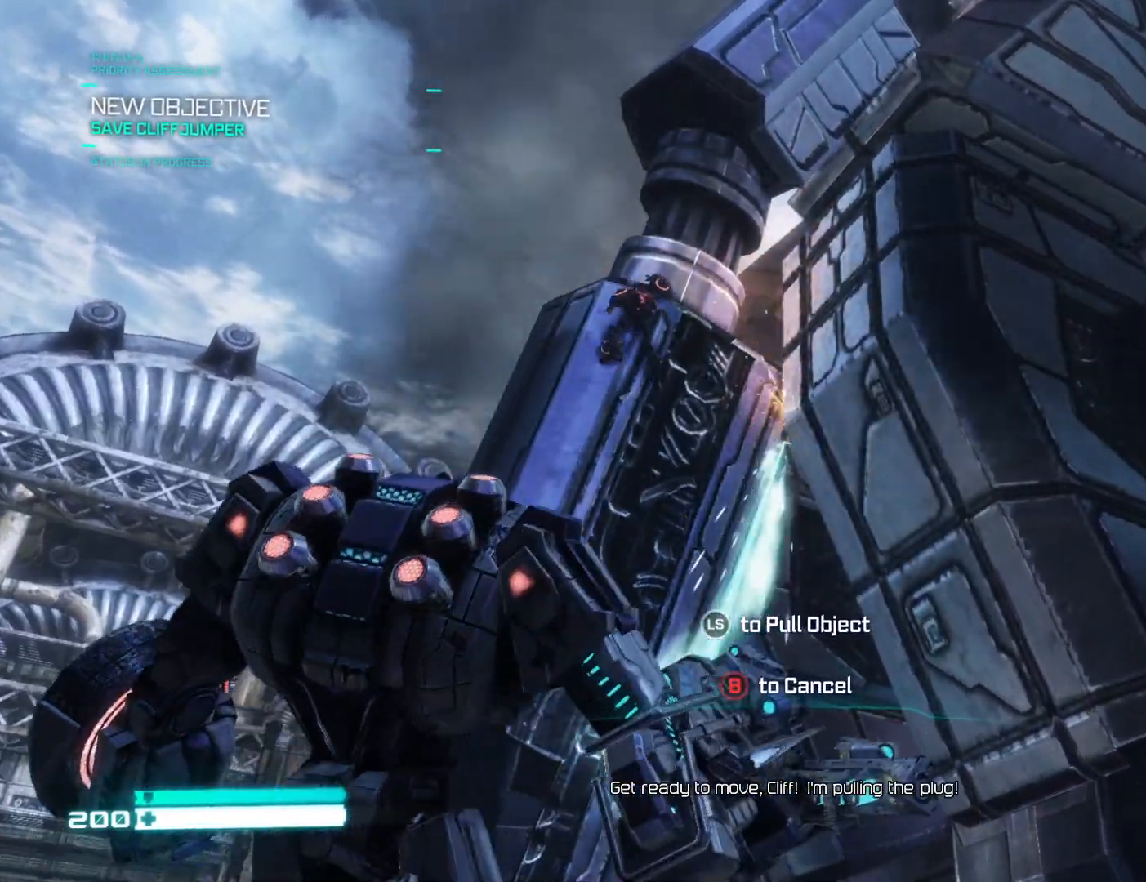
{"buttons": [], "left_stick": "down", "right_stick": "center", "events": []}
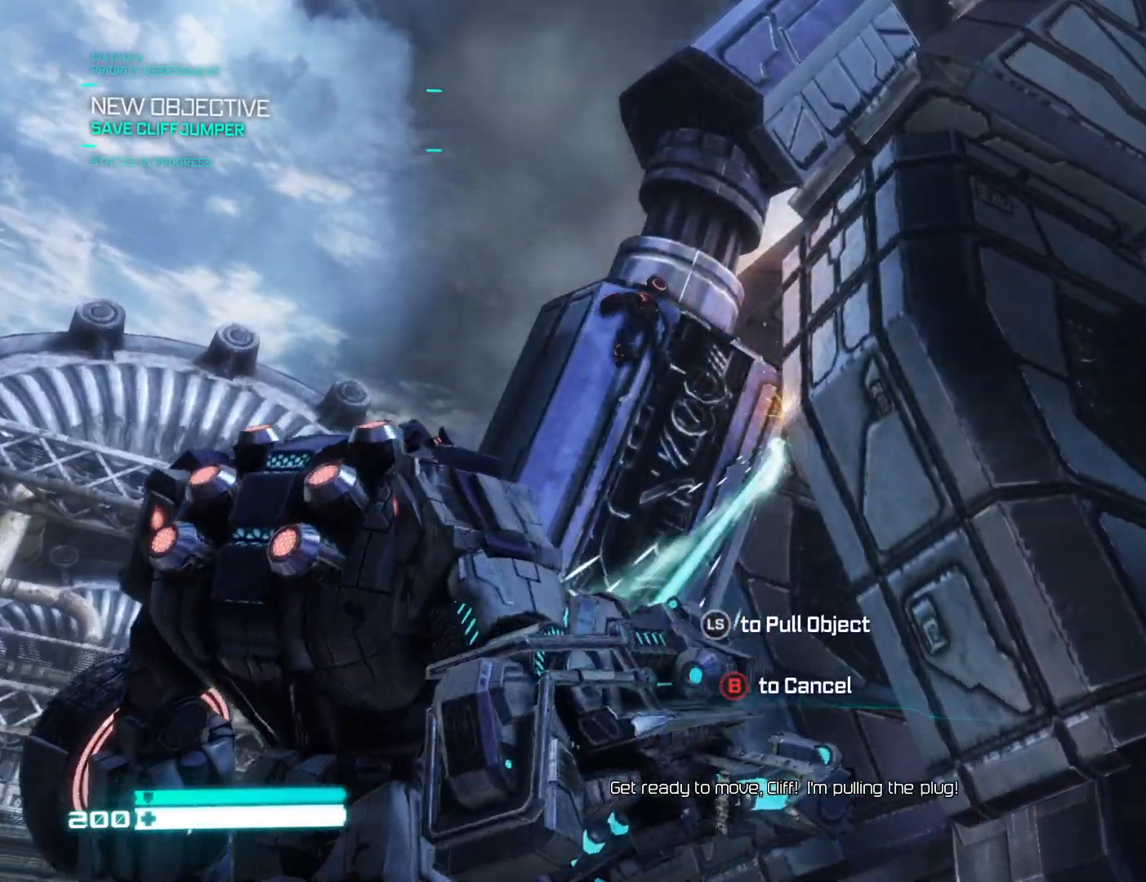
{"buttons": [], "left_stick": "down", "right_stick": "center", "events": []}
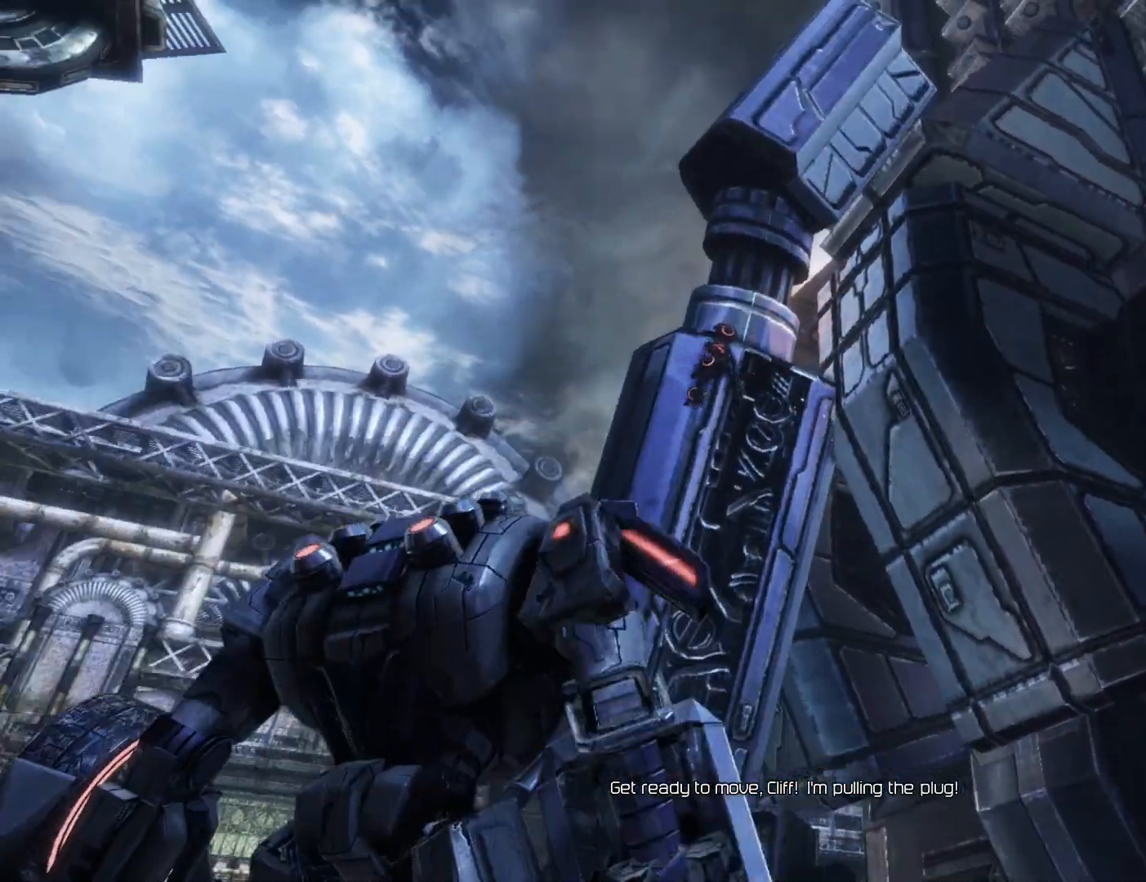
{"buttons": [], "left_stick": "down", "right_stick": "center", "events": [[33, "left_stick", "center"], [83, "left_stick", "down-right"], [150, "right_stick", "down"], [200, "left_stick", "down-left"], [267, "left_stick", "down"], [383, "left_stick", "center"], [433, "left_stick", "down"], [433, "right_stick", "center"]]}
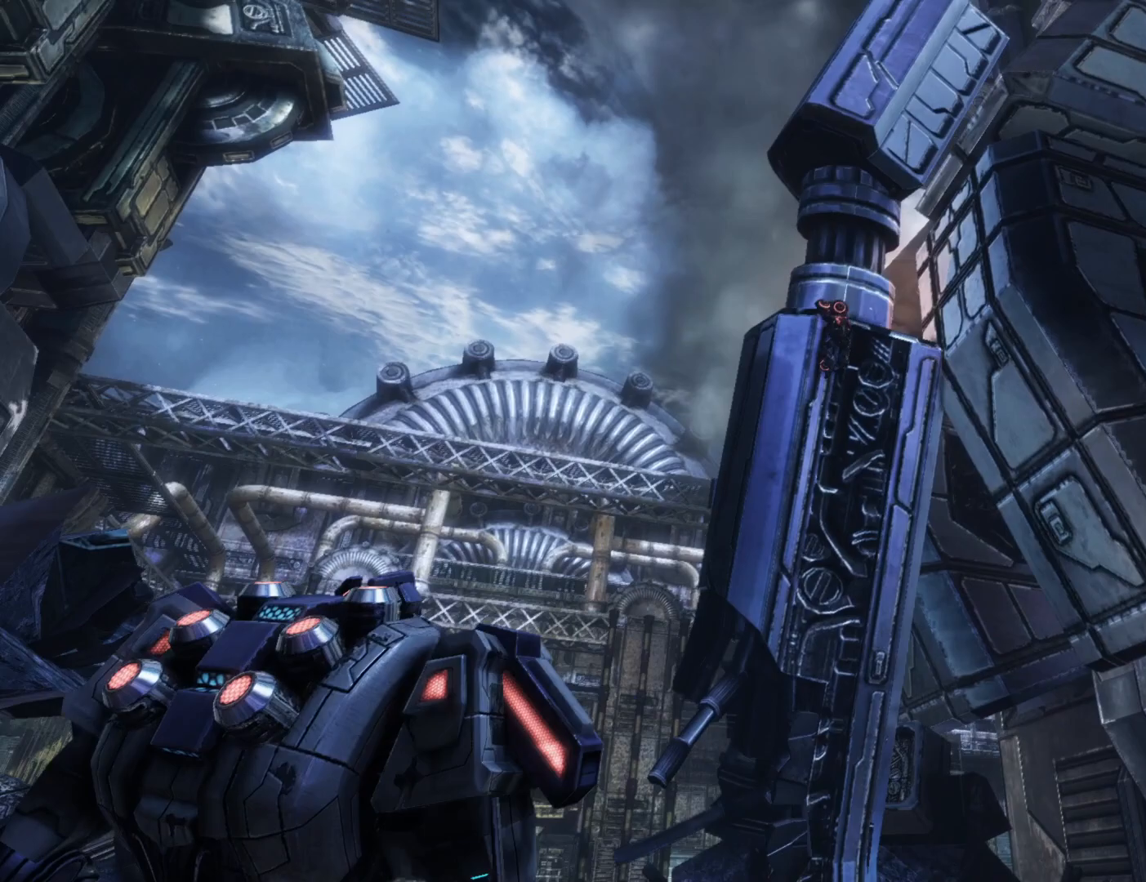
{"buttons": [], "left_stick": "center", "right_stick": "center", "events": [[100, "left_stick", "up"], [117, "right_stick", "down"], [167, "left_stick", "center"], [233, "right_stick", "up"], [300, "right_stick", "center"]]}